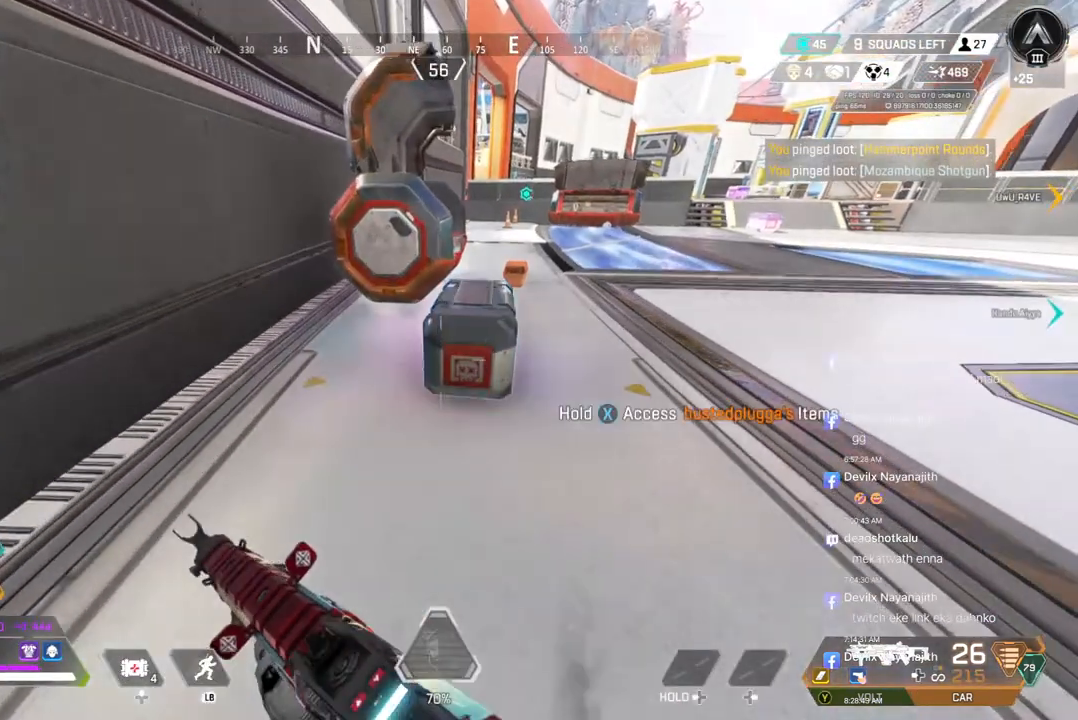
Gameplay with a controller (Xbox layout); each line is a JSON object with the inputs held at the frame after it. "events" lists button and stick changes between this image and that frame as [ms after this image, input, new state], when the widget could be followed in between. Not read: HOME L3.
{"buttons": [], "left_stick": "center", "right_stick": "center", "events": [[33, "right_stick", "up-right"], [67, "left_stick", "center"], [100, "right_stick", "center"], [433, "X", "up"]]}
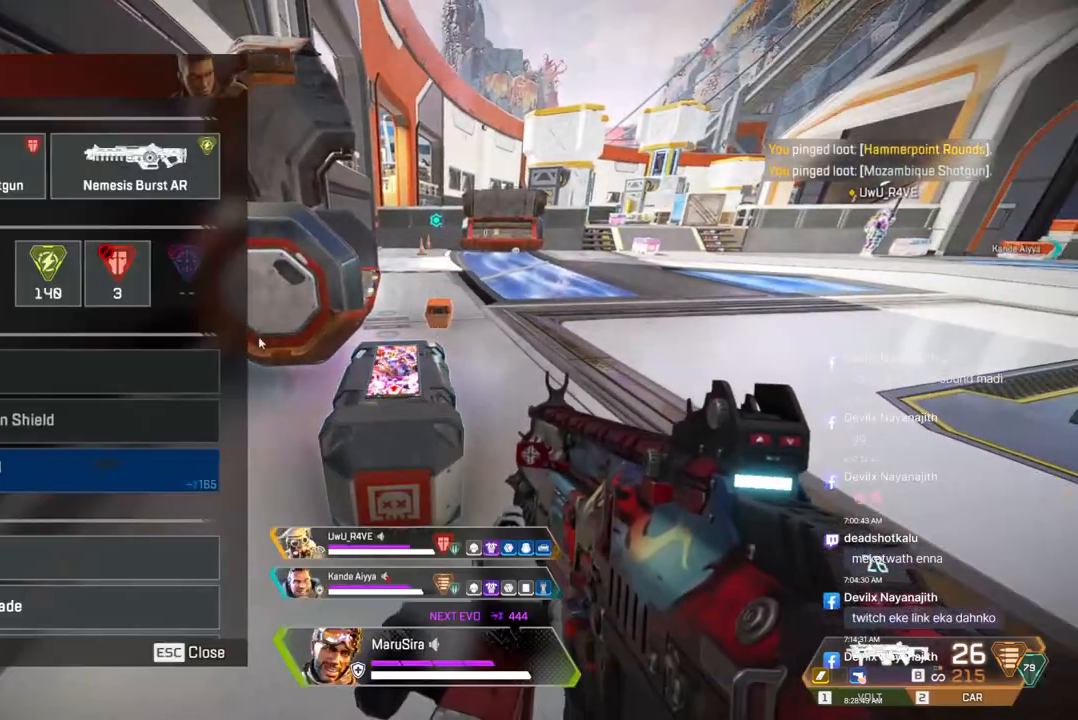
{"buttons": [], "left_stick": "center", "right_stick": "center", "events": []}
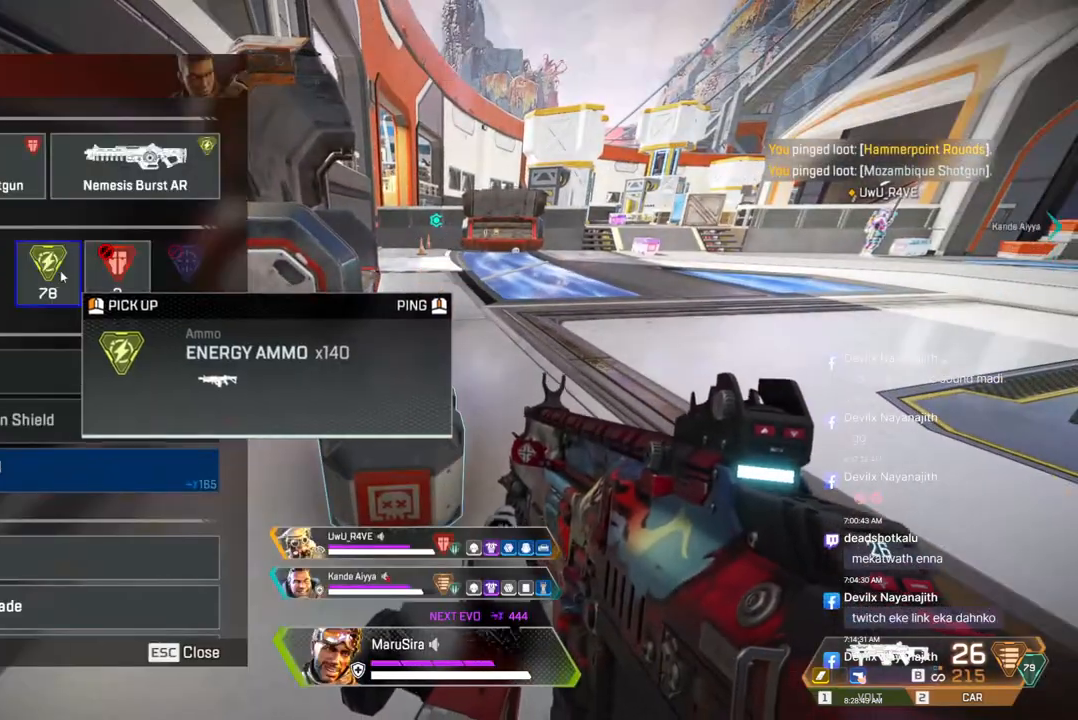
{"buttons": [], "left_stick": "center", "right_stick": "center", "events": []}
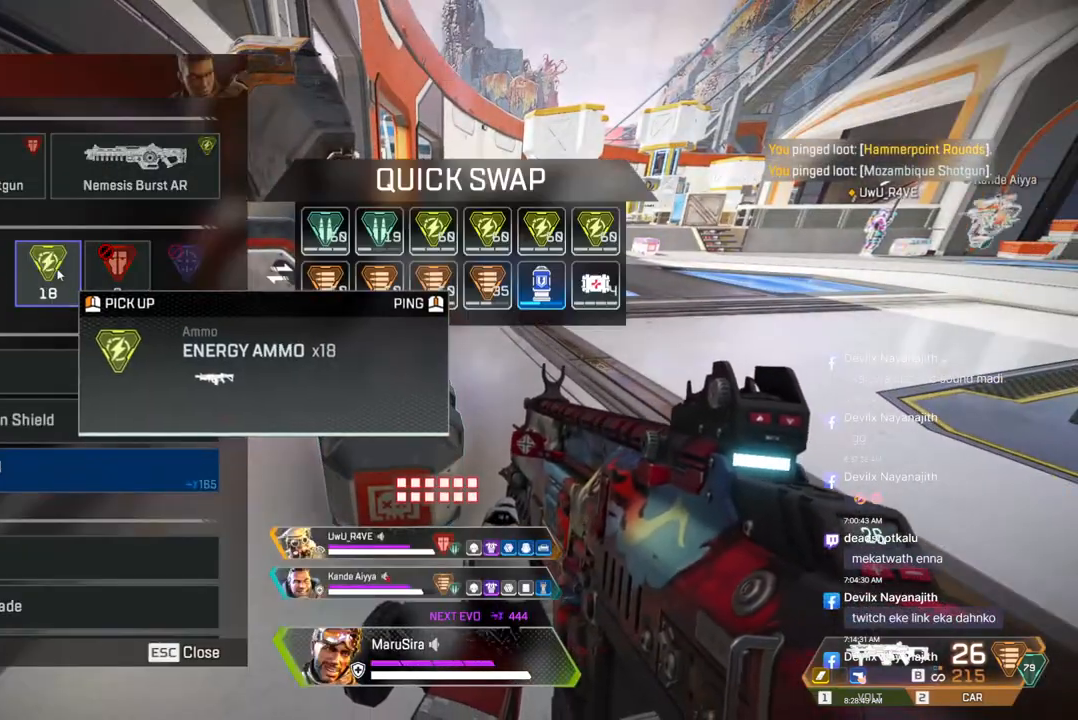
{"buttons": [], "left_stick": "center", "right_stick": "center", "events": []}
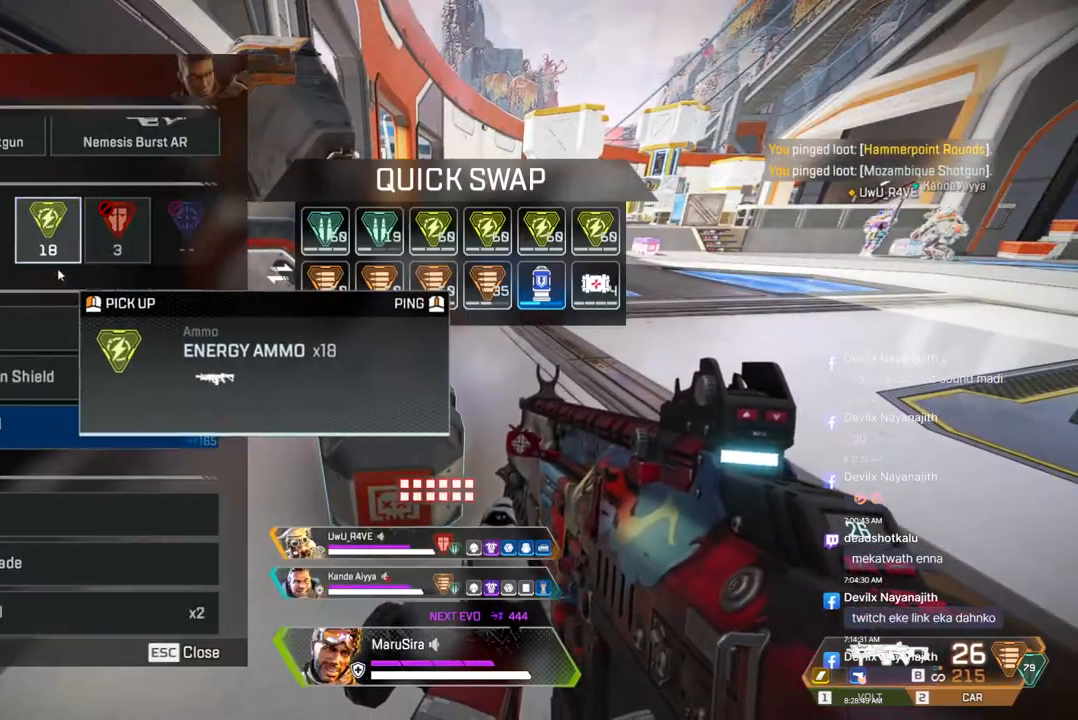
{"buttons": [], "left_stick": "center", "right_stick": "center", "events": []}
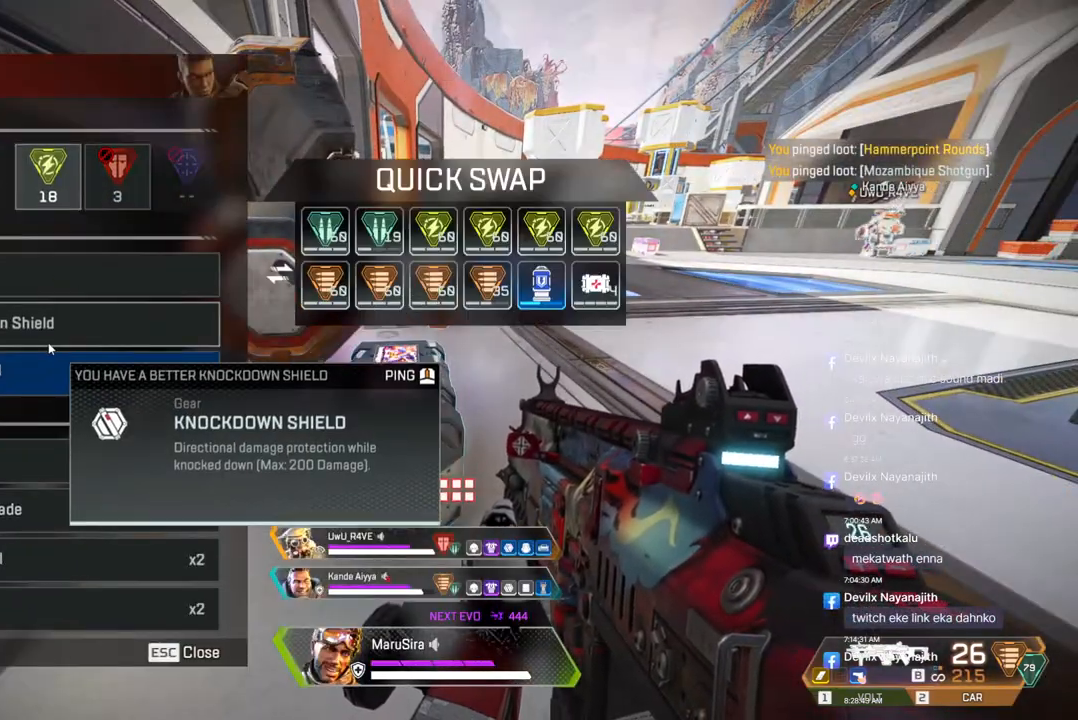
{"buttons": [], "left_stick": "center", "right_stick": "center", "events": []}
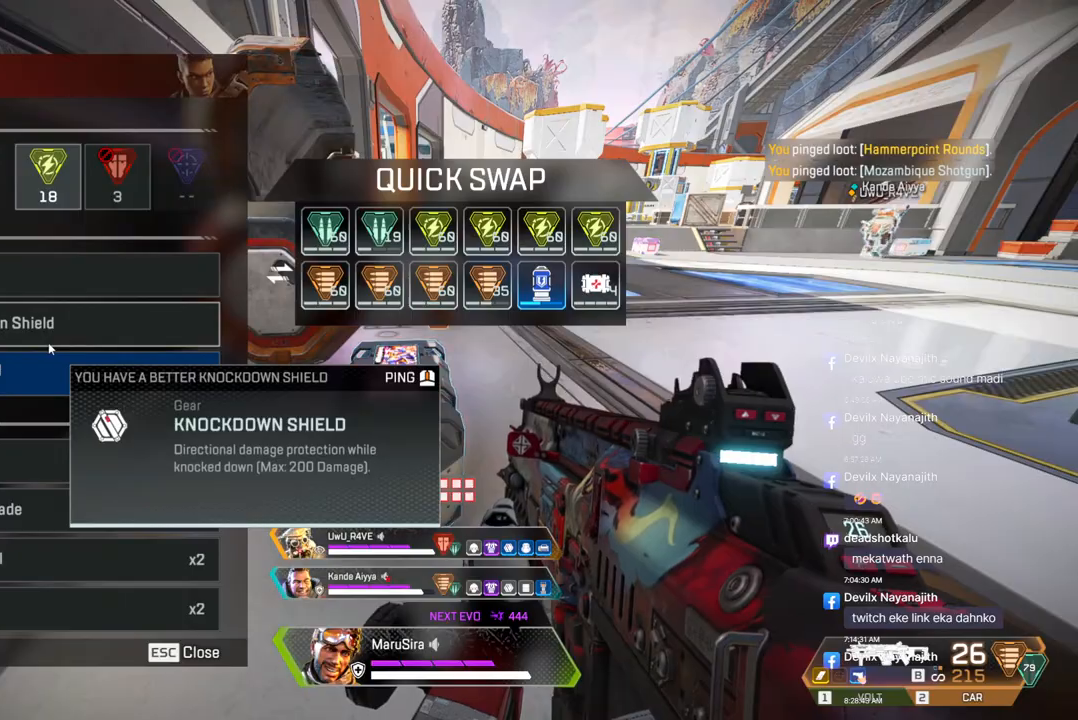
{"buttons": [], "left_stick": "center", "right_stick": "center", "events": []}
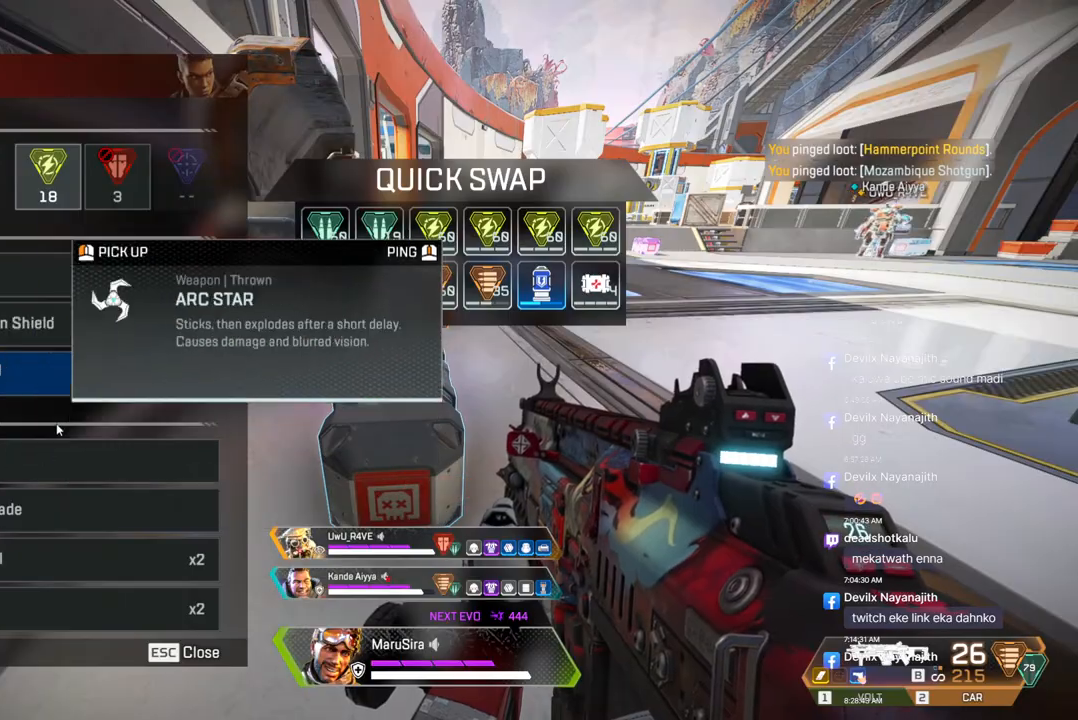
{"buttons": [], "left_stick": "center", "right_stick": "right", "events": [[433, "right_stick", "right"]]}
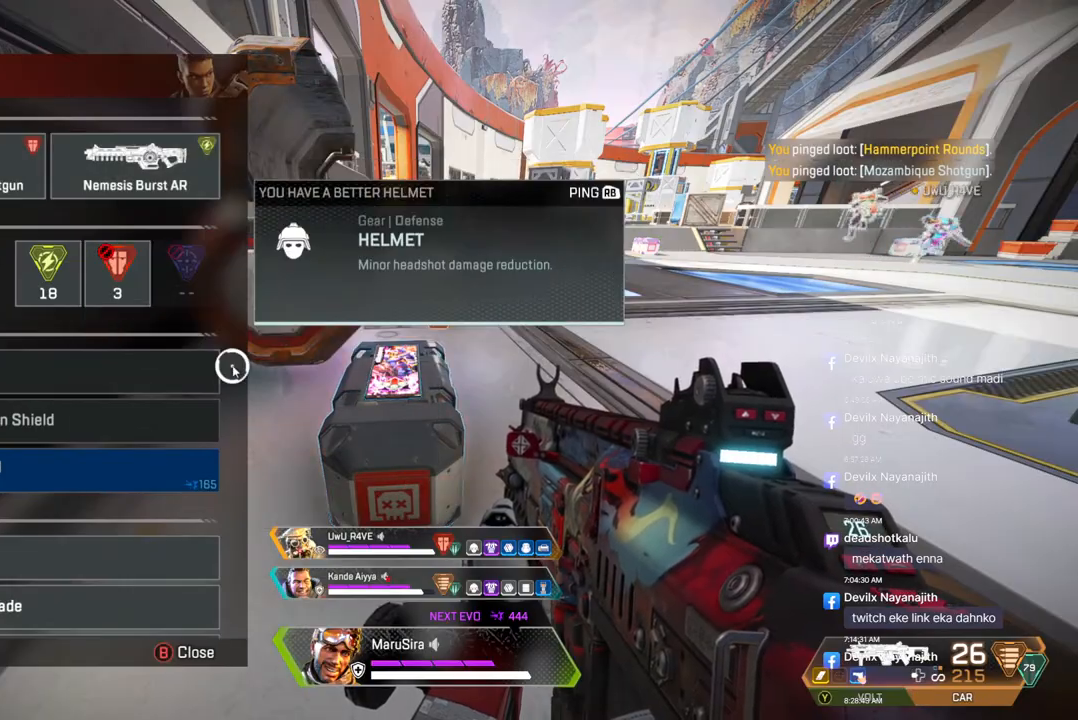
{"buttons": [], "left_stick": "center", "right_stick": "up-right", "events": [[100, "right_stick", "center"], [433, "right_stick", "up-right"]]}
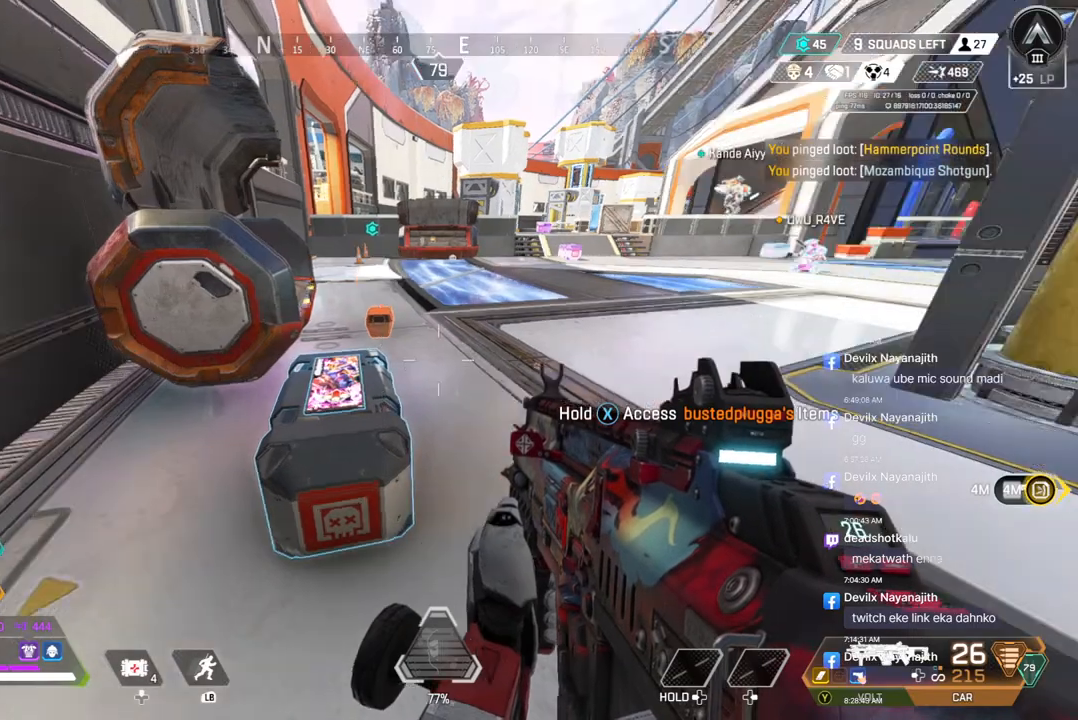
{"buttons": [], "left_stick": "center", "right_stick": "center", "events": [[133, "right_stick", "center"]]}
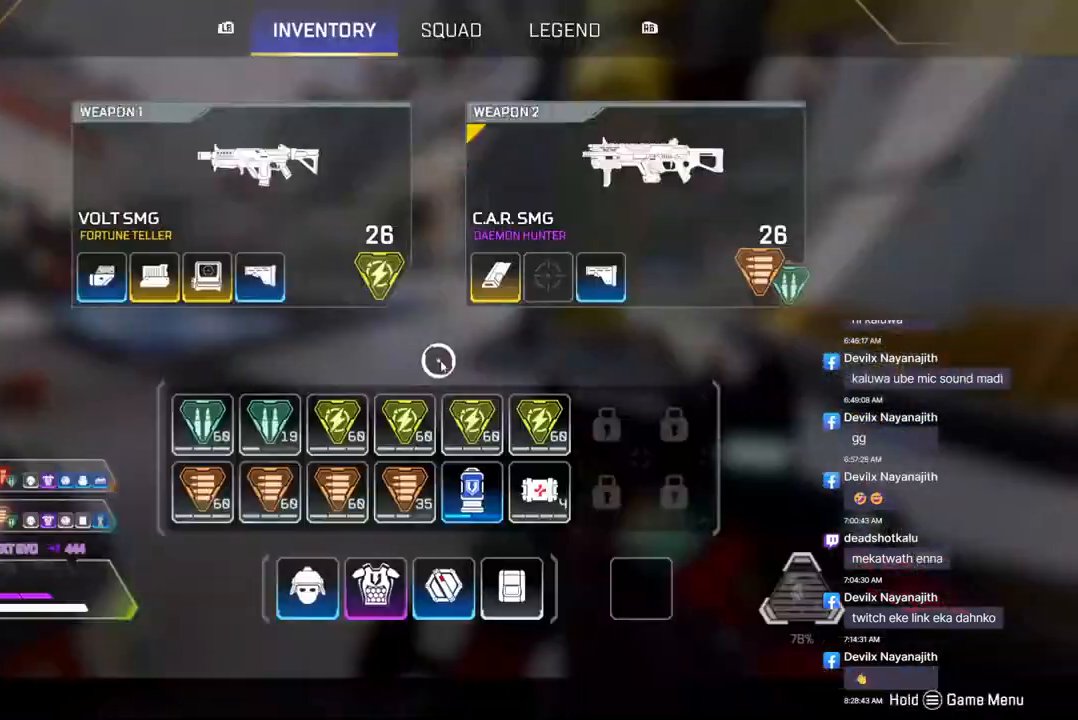
{"buttons": [], "left_stick": "center", "right_stick": "right", "events": [[367, "right_stick", "up-right"], [500, "right_stick", "right"]]}
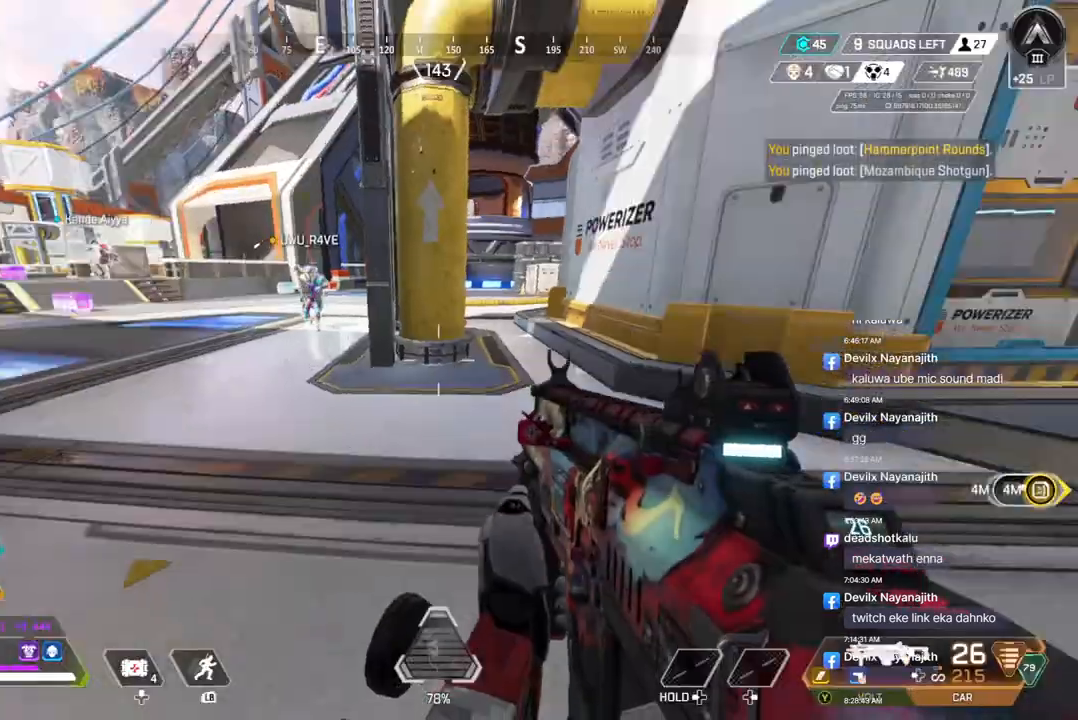
{"buttons": [], "left_stick": "up", "right_stick": "left", "events": [[33, "right_stick", "center"], [67, "left_stick", "up"], [467, "right_stick", "left"]]}
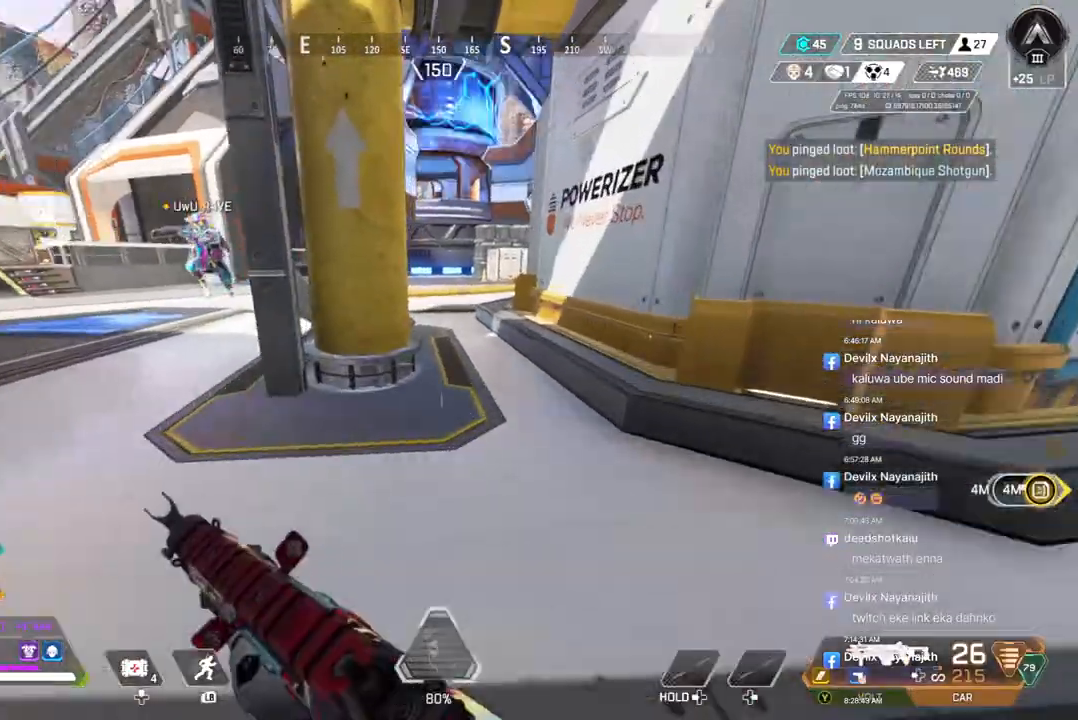
{"buttons": [], "left_stick": "up", "right_stick": "center", "events": [[233, "right_stick", "center"]]}
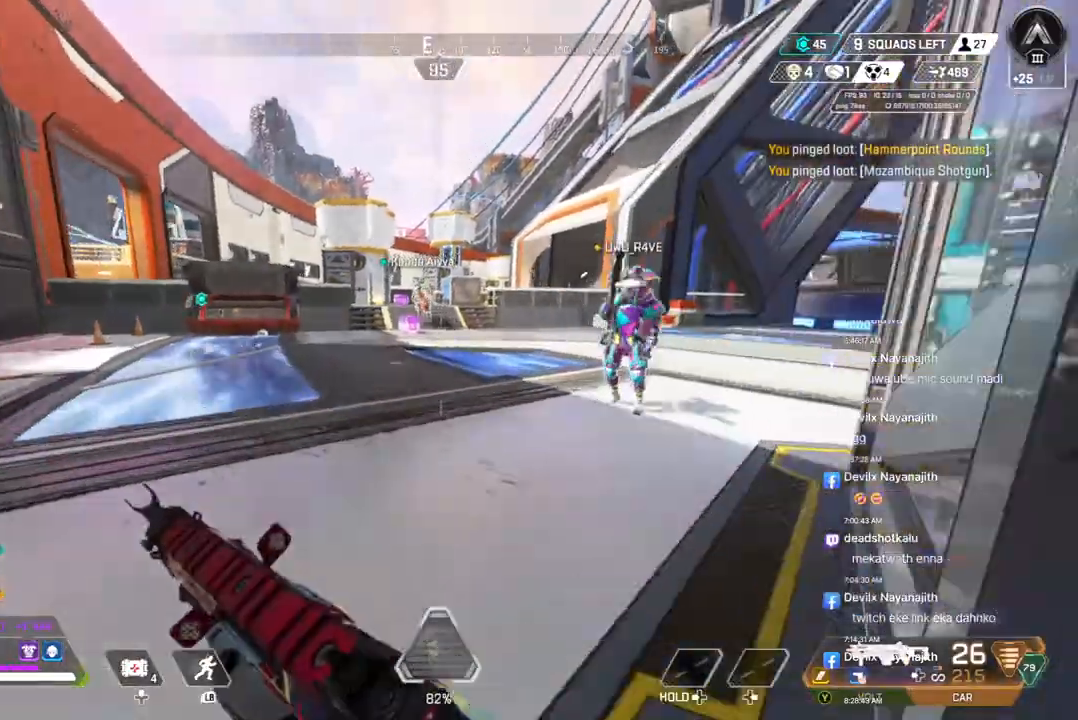
{"buttons": ["B"], "left_stick": "up", "right_stick": "center", "events": [[400, "B", "down"]]}
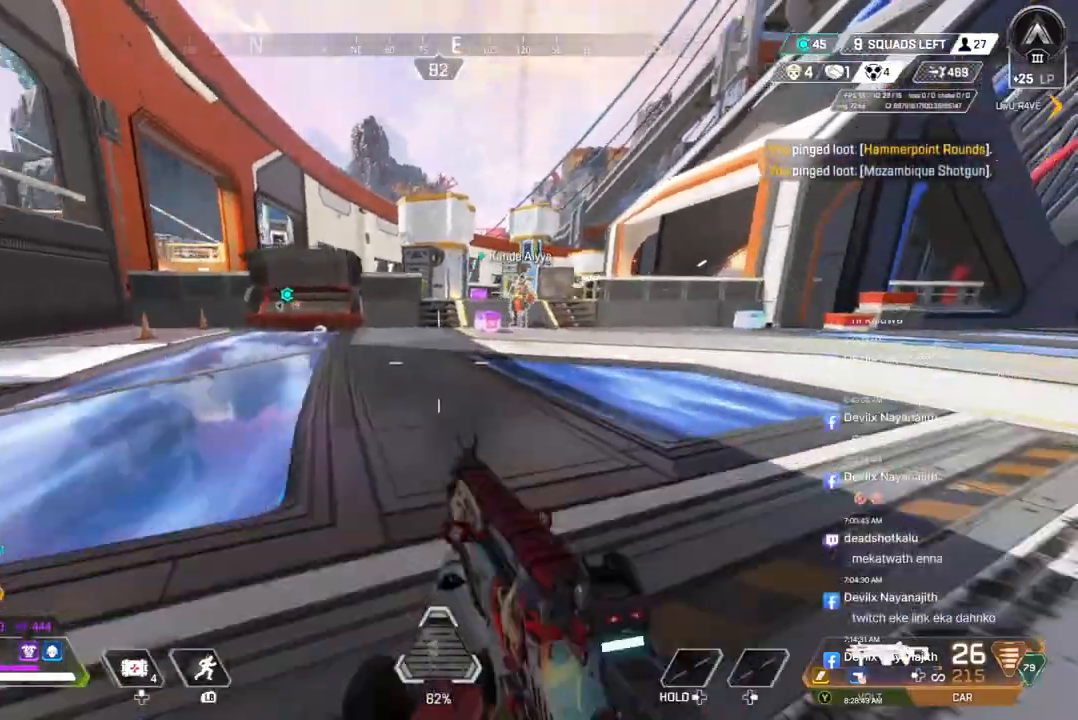
{"buttons": [], "left_stick": "up", "right_stick": "center", "events": [[233, "A", "down"], [300, "B", "up"], [333, "A", "up"]]}
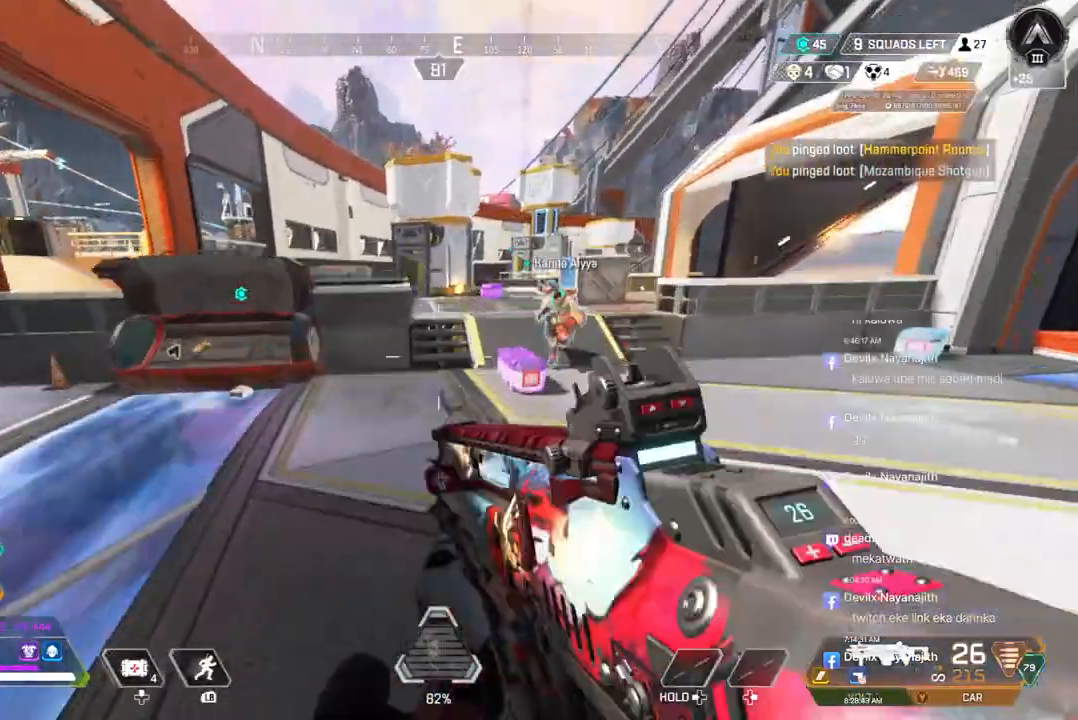
{"buttons": [], "left_stick": "up", "right_stick": "center", "events": []}
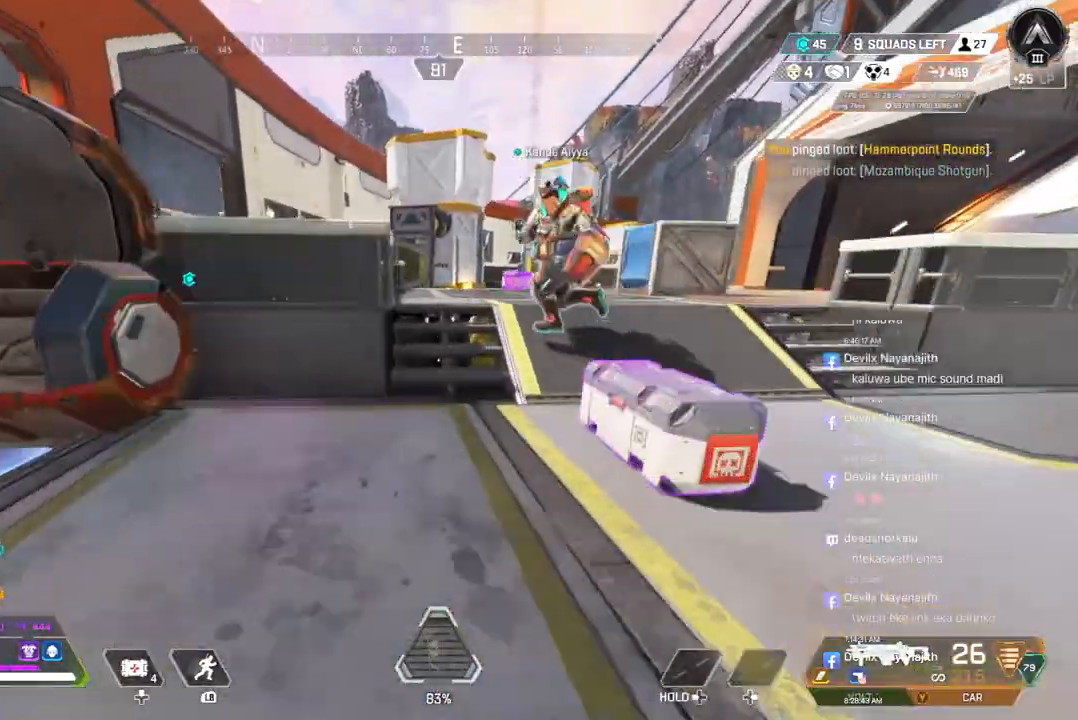
{"buttons": [], "left_stick": "up", "right_stick": "center", "events": []}
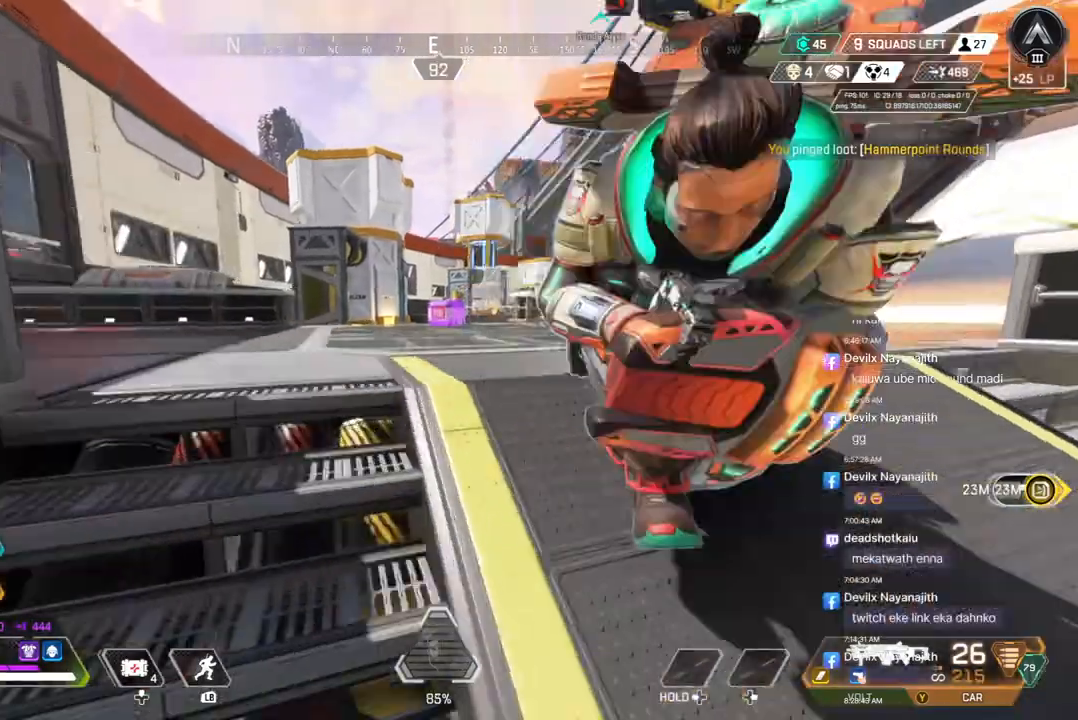
{"buttons": [], "left_stick": "up", "right_stick": "center", "events": [[33, "right_stick", "up-left"], [167, "right_stick", "center"]]}
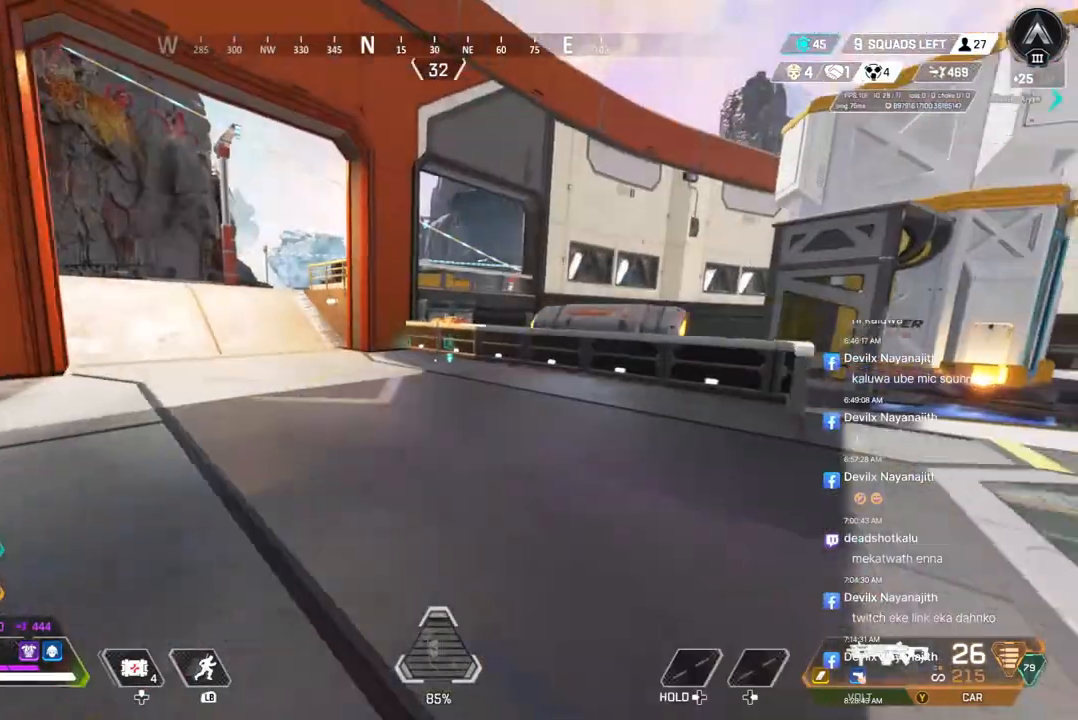
{"buttons": ["B"], "left_stick": "up", "right_stick": "center", "events": [[133, "B", "down"]]}
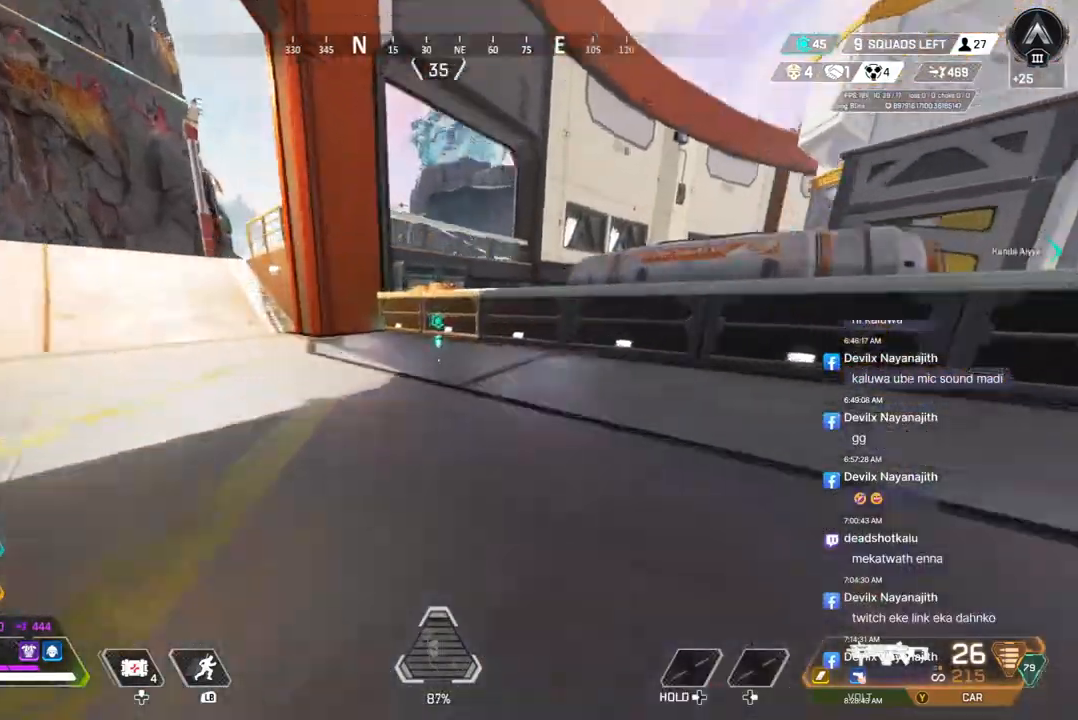
{"buttons": [], "left_stick": "up", "right_stick": "center", "events": [[167, "A", "down"], [267, "B", "up"], [333, "A", "up"]]}
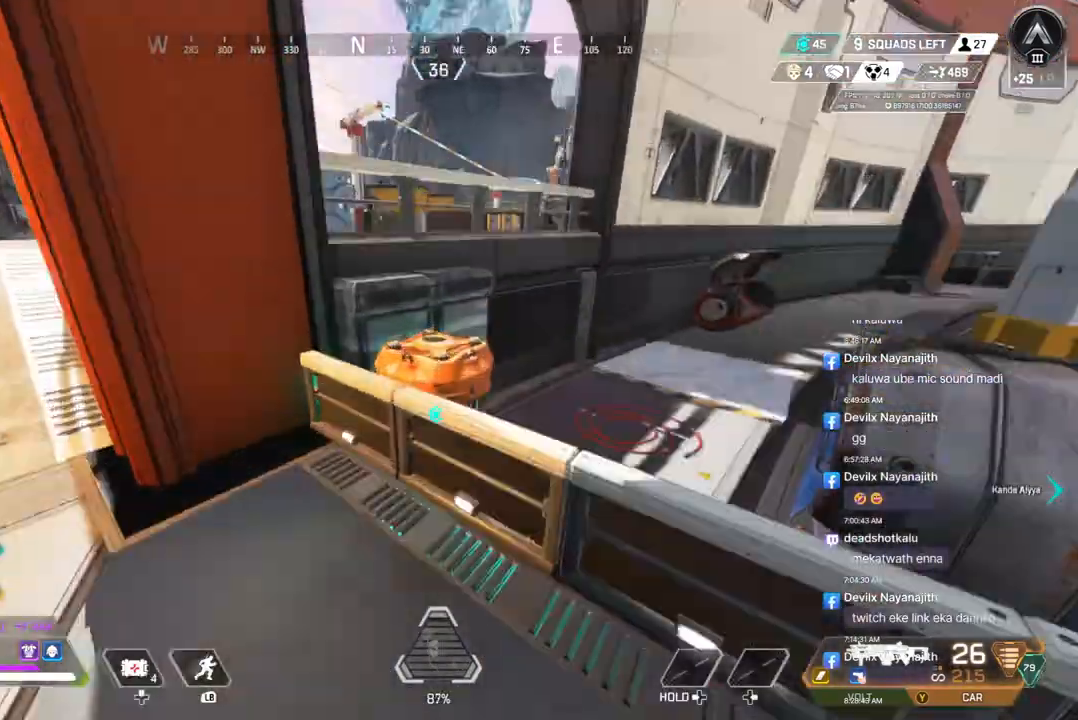
{"buttons": [], "left_stick": "up", "right_stick": "center", "events": [[67, "X", "down"], [100, "right_stick", "right"], [200, "X", "up"], [267, "X", "down"], [300, "right_stick", "up-right"], [367, "X", "up"], [500, "right_stick", "center"]]}
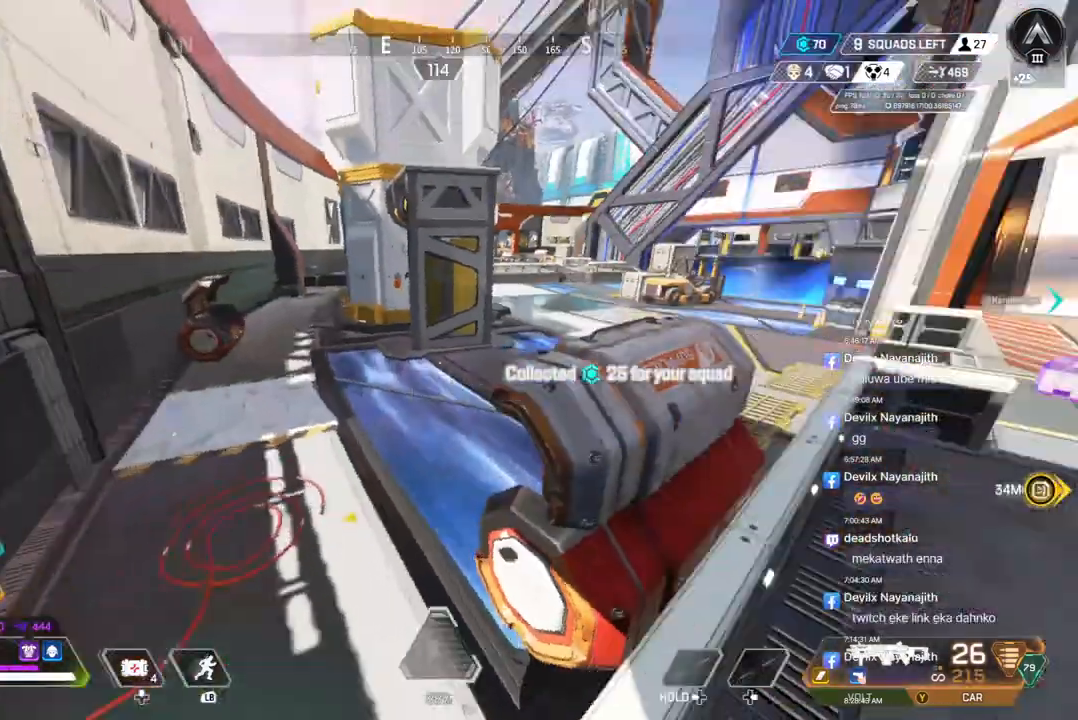
{"buttons": [], "left_stick": "center", "right_stick": "center", "events": [[33, "left_stick", "center"]]}
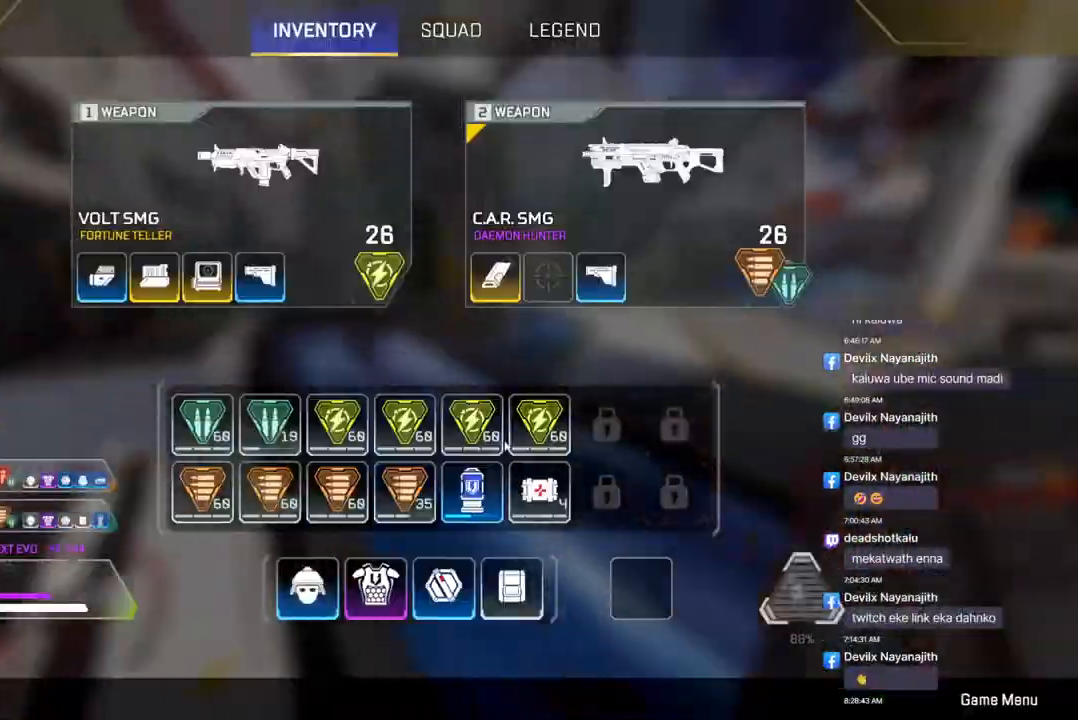
{"buttons": [], "left_stick": "center", "right_stick": "center", "events": []}
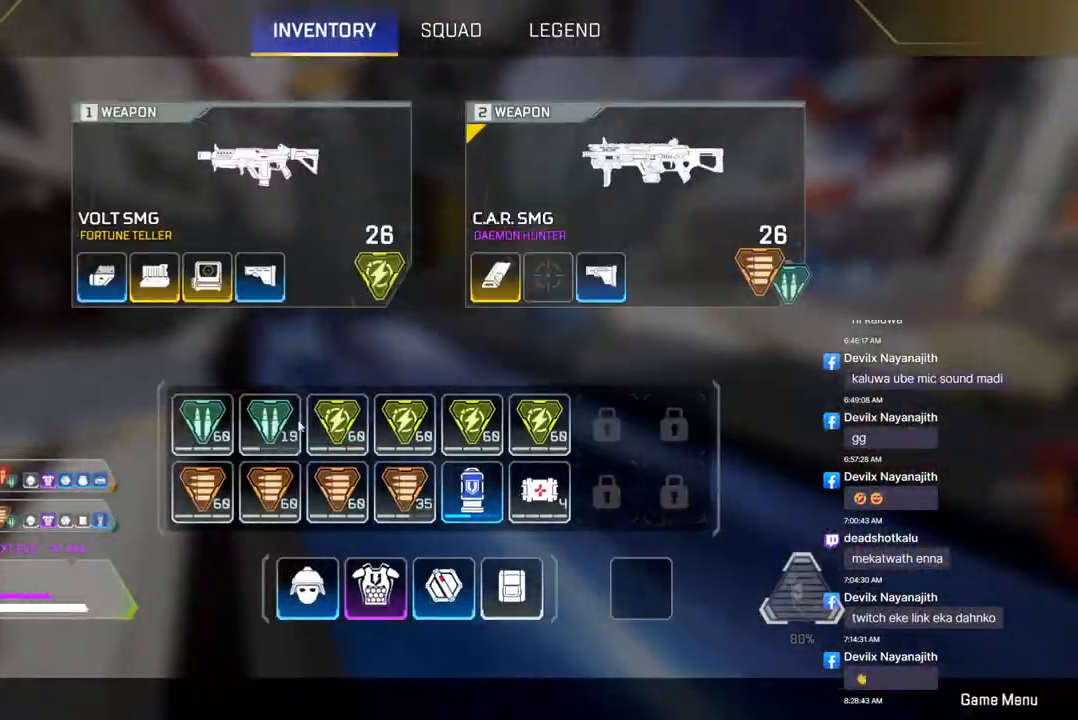
{"buttons": [], "left_stick": "center", "right_stick": "center", "events": []}
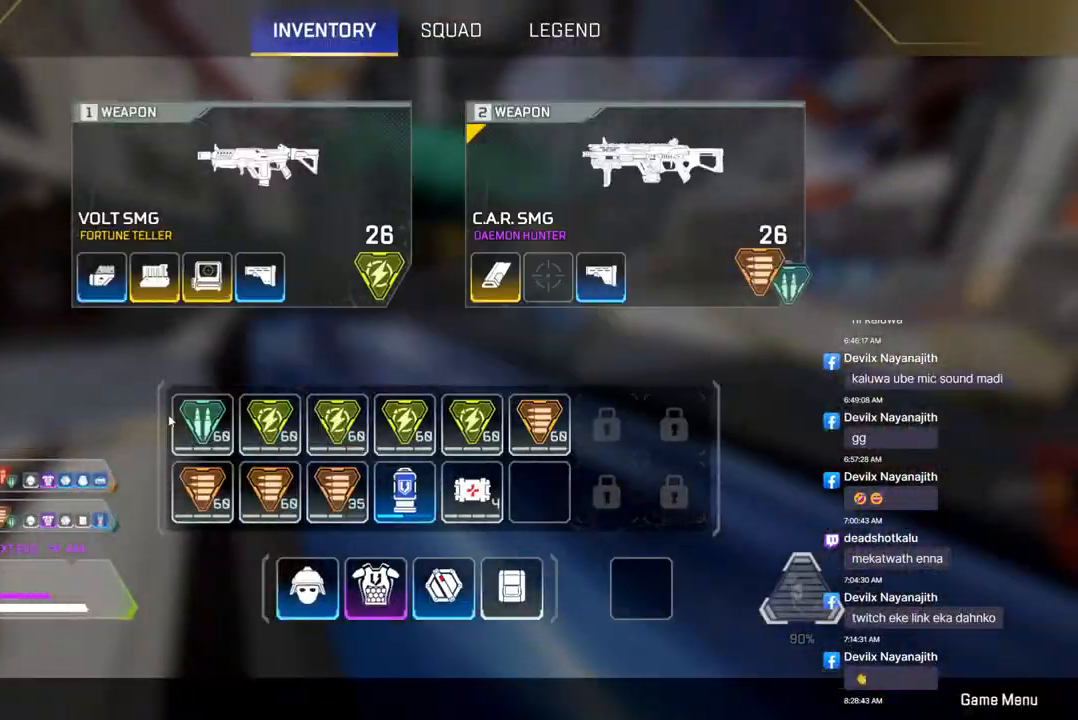
{"buttons": [], "left_stick": "center", "right_stick": "center", "events": []}
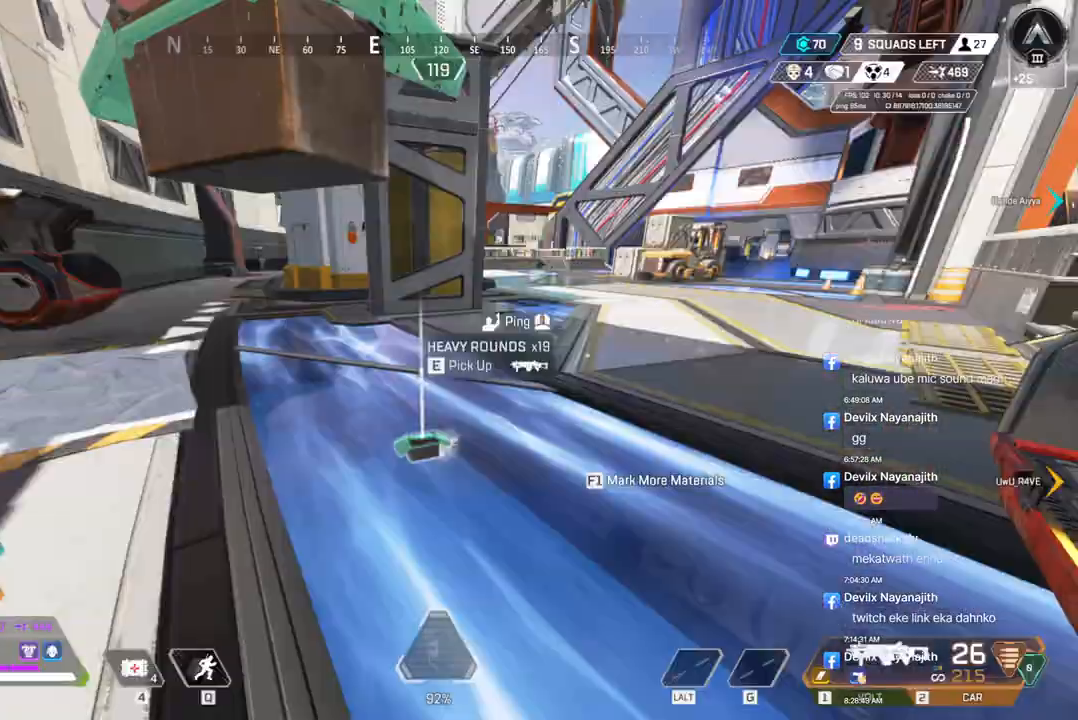
{"buttons": [], "left_stick": "up", "right_stick": "center", "events": [[233, "left_stick", "up"]]}
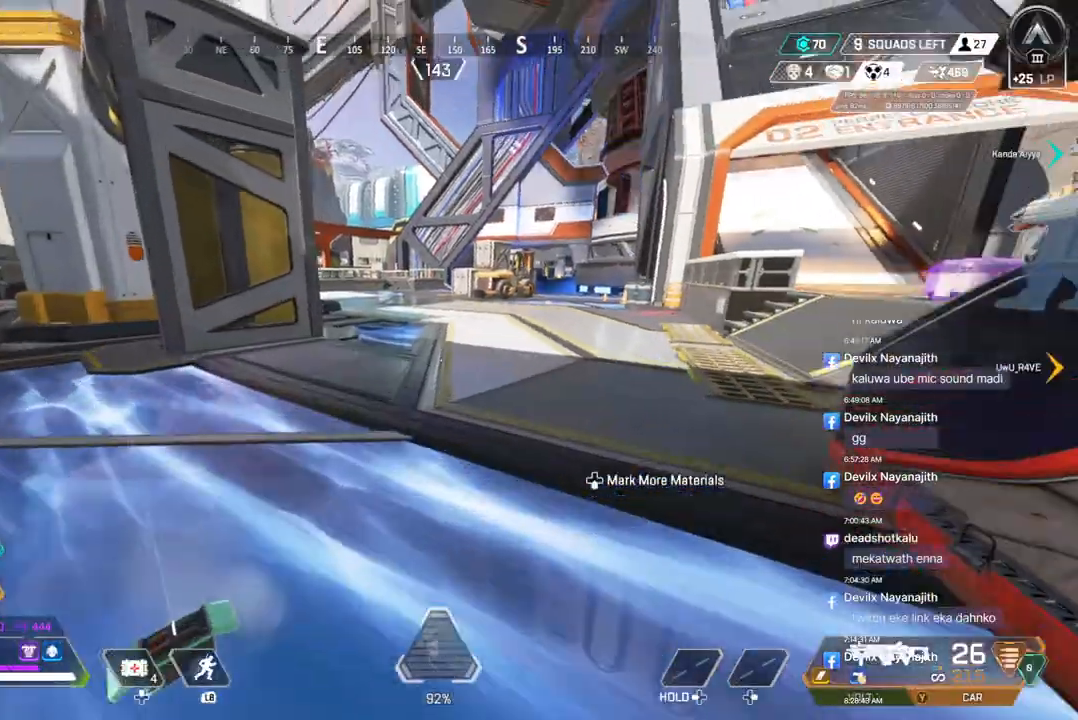
{"buttons": ["A"], "left_stick": "up", "right_stick": "center", "events": [[100, "right_stick", "up-right"], [167, "B", "down"], [167, "right_stick", "center"], [367, "A", "down"], [400, "right_stick", "up-left"], [467, "right_stick", "center"], [500, "B", "up"]]}
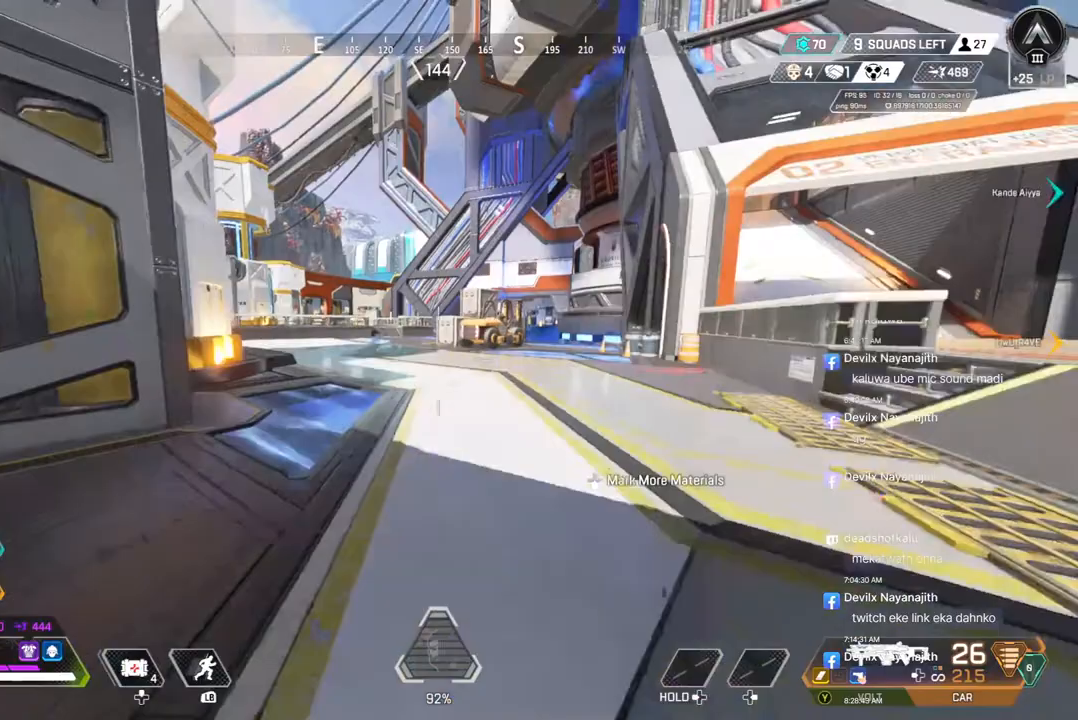
{"buttons": [], "left_stick": "up", "right_stick": "center", "events": [[33, "A", "up"]]}
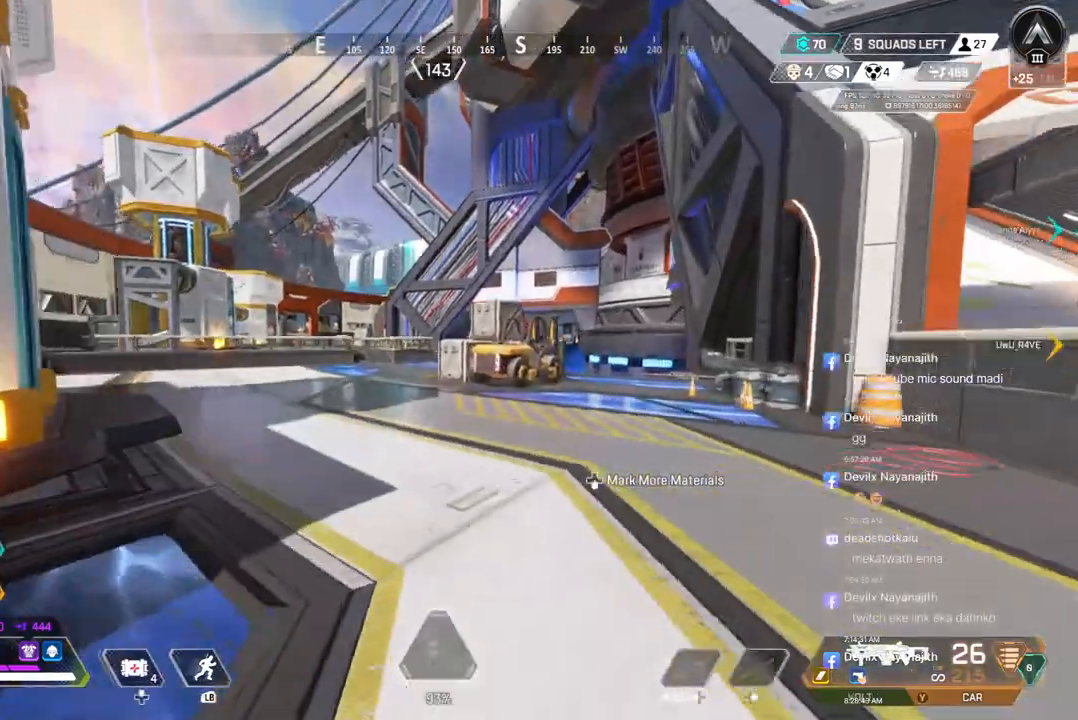
{"buttons": [], "left_stick": "up", "right_stick": "center", "events": [[133, "right_stick", "up-left"], [233, "right_stick", "center"]]}